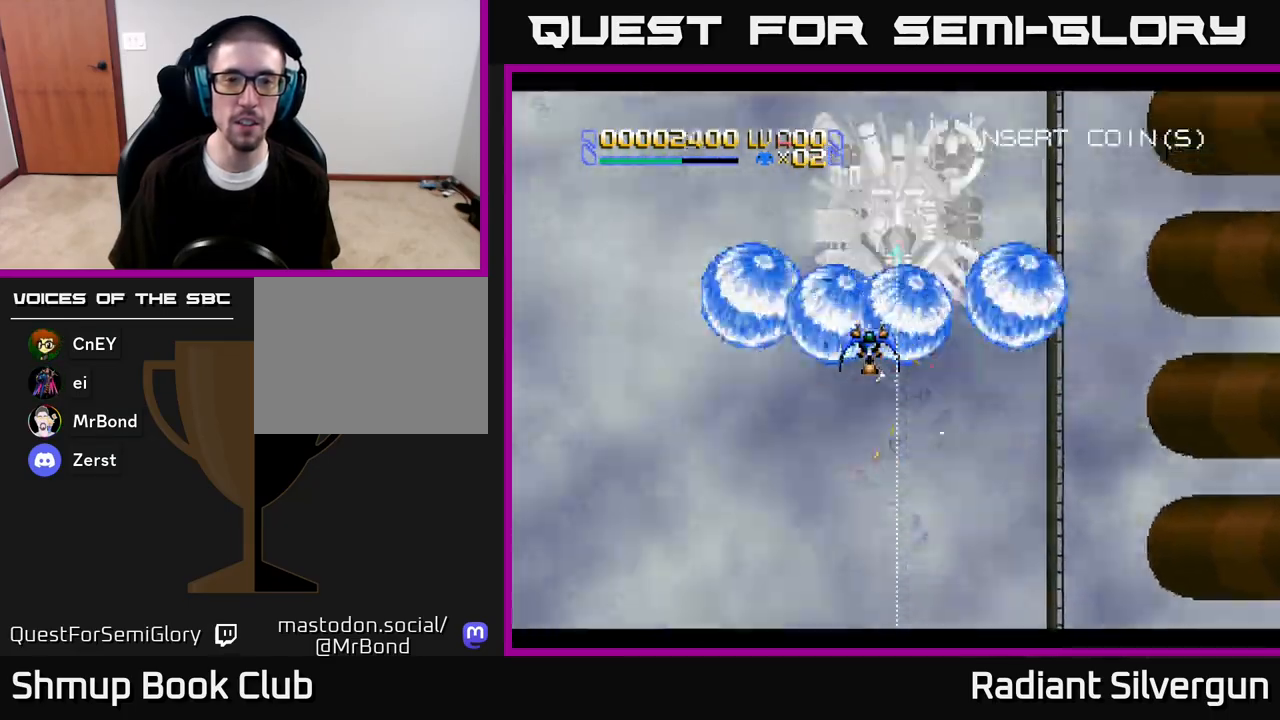
Gameplay with a controller (Xbox layout); each line is a JSON object with the inputs held at the frame after it. "events" lists button and stick changes between this image and that frame as [ms after this image, input, new state], when the widget could be followed in between.
{"buttons": ["B", "DPAD_DOWN", "DPAD_LEFT"], "left_stick": "center", "right_stick": "center", "events": [[67, "DPAD_DOWN", "up"], [150, "B", "up"], [333, "B", "down"], [450, "DPAD_DOWN", "down"], [467, "DPAD_LEFT", "down"]]}
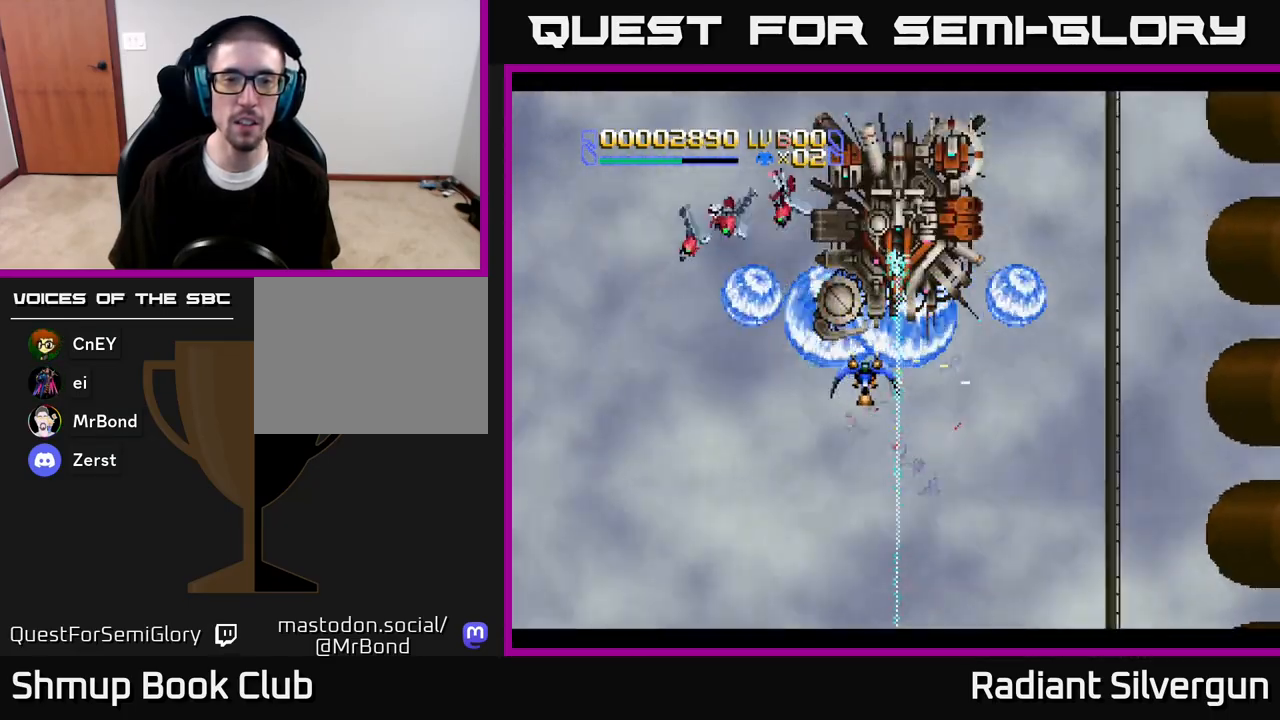
{"buttons": ["X", "DPAD_LEFT"], "left_stick": "center", "right_stick": "center", "events": [[17, "DPAD_DOWN", "up"], [50, "B", "up"], [150, "A", "down"], [467, "X", "down"], [500, "A", "up"]]}
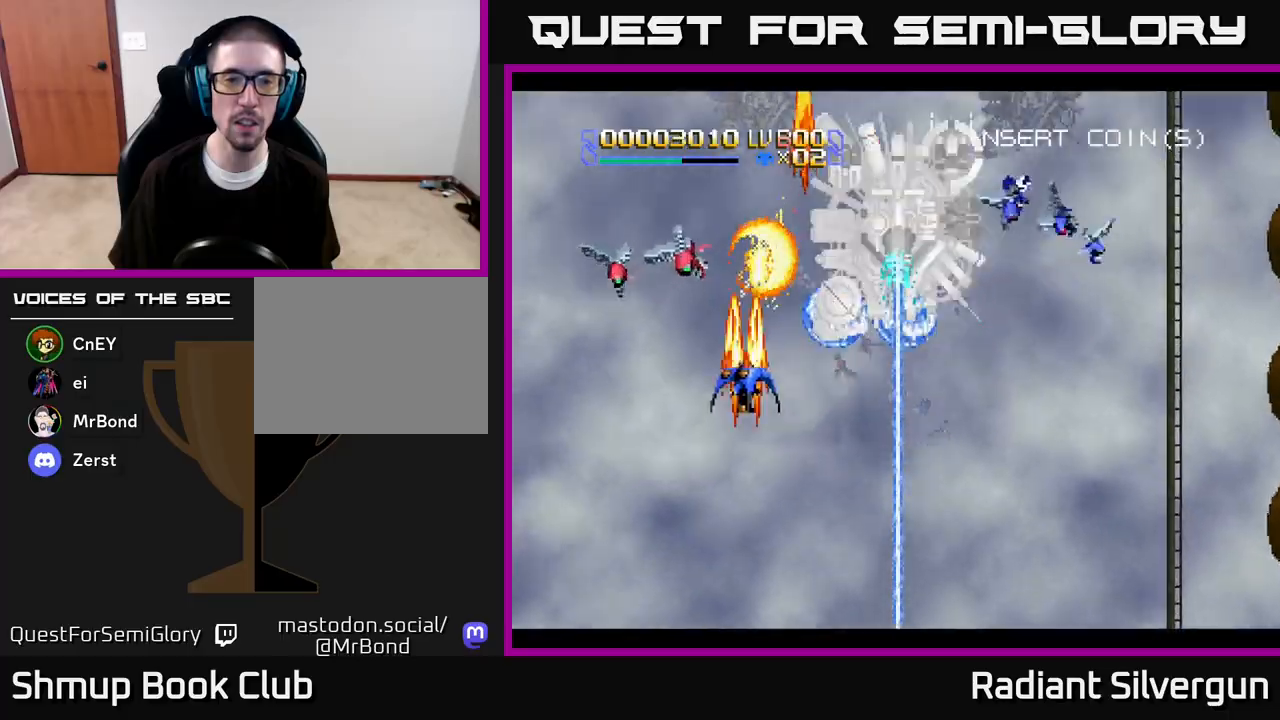
{"buttons": ["A", "DPAD_DOWN", "DPAD_LEFT"], "left_stick": "center", "right_stick": "center", "events": [[133, "A", "down"], [150, "X", "up"], [350, "DPAD_DOWN", "down"]]}
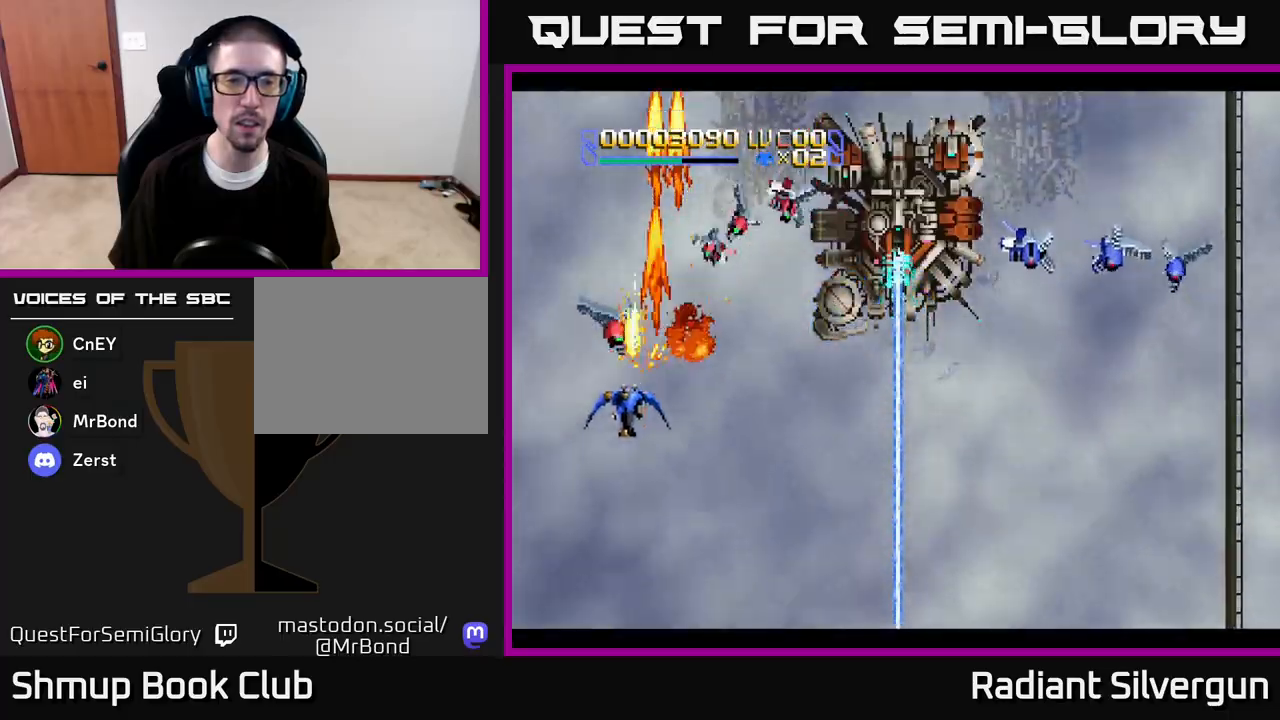
{"buttons": ["A", "DPAD_RIGHT"], "left_stick": "center", "right_stick": "center", "events": [[67, "DPAD_LEFT", "up"], [100, "DPAD_DOWN", "up"], [100, "DPAD_RIGHT", "down"], [150, "DPAD_UP", "down"], [267, "DPAD_RIGHT", "up"], [350, "DPAD_RIGHT", "down"], [417, "DPAD_UP", "up"]]}
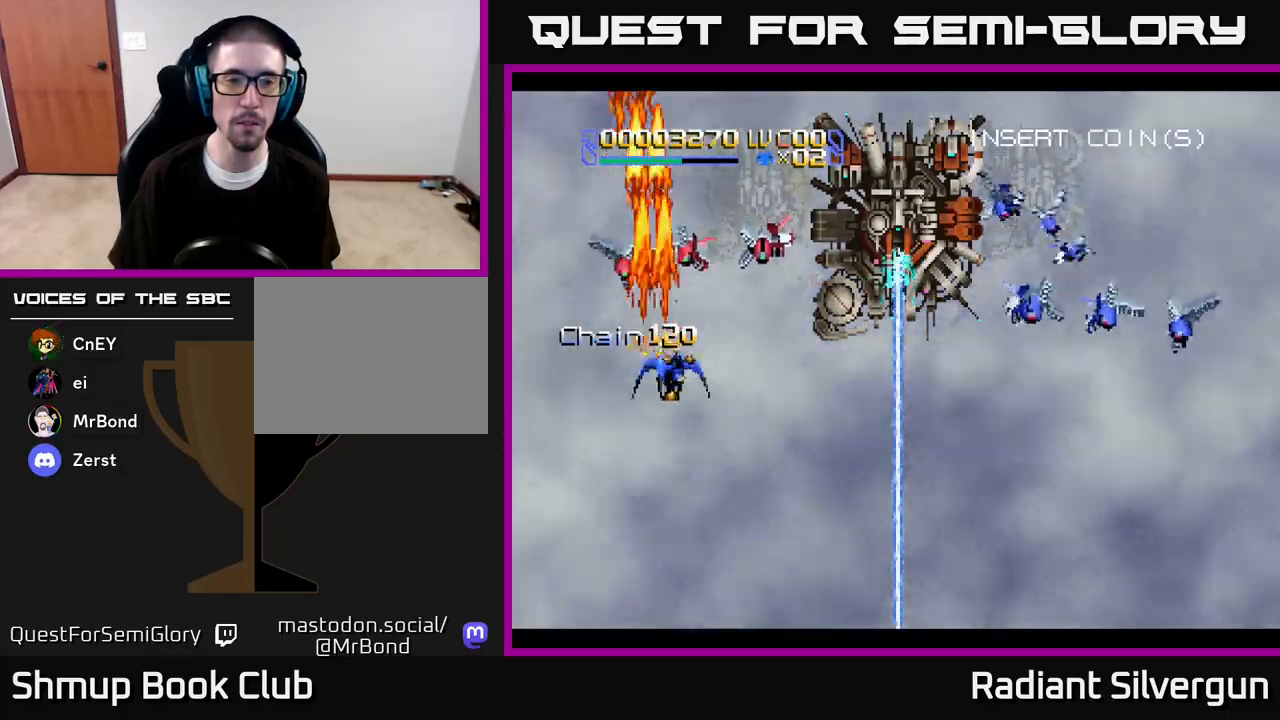
{"buttons": ["A", "DPAD_LEFT"], "left_stick": "center", "right_stick": "center", "events": [[283, "DPAD_DOWN", "down"], [317, "DPAD_RIGHT", "up"], [350, "DPAD_LEFT", "down"], [450, "DPAD_DOWN", "up"]]}
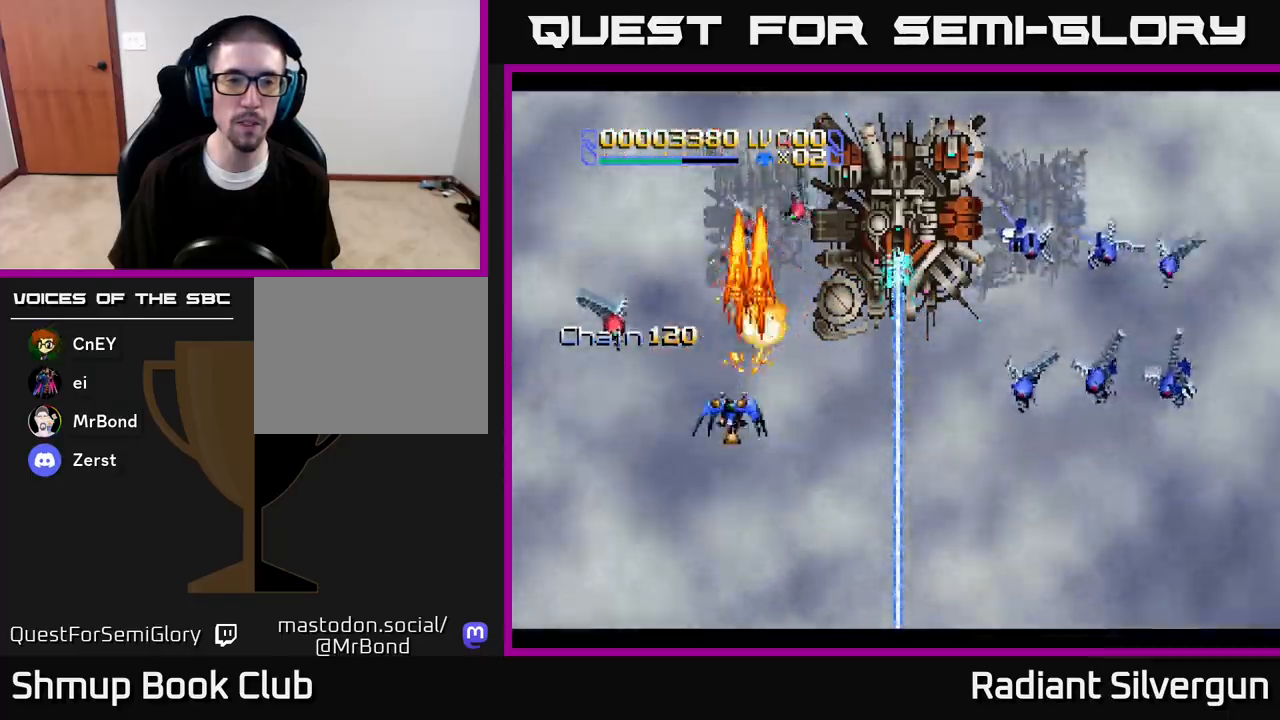
{"buttons": ["B", "DPAD_UP"], "left_stick": "center", "right_stick": "center"}
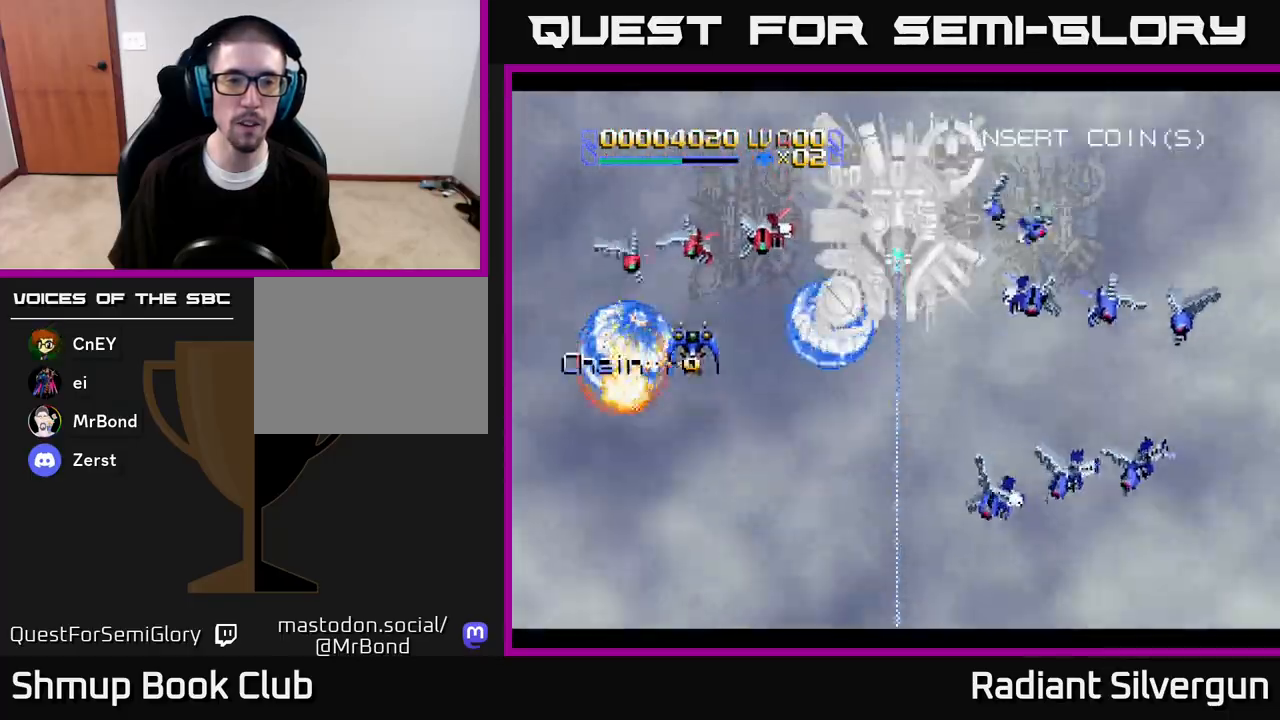
{"buttons": ["B", "DPAD_DOWN"], "left_stick": "center", "right_stick": "center"}
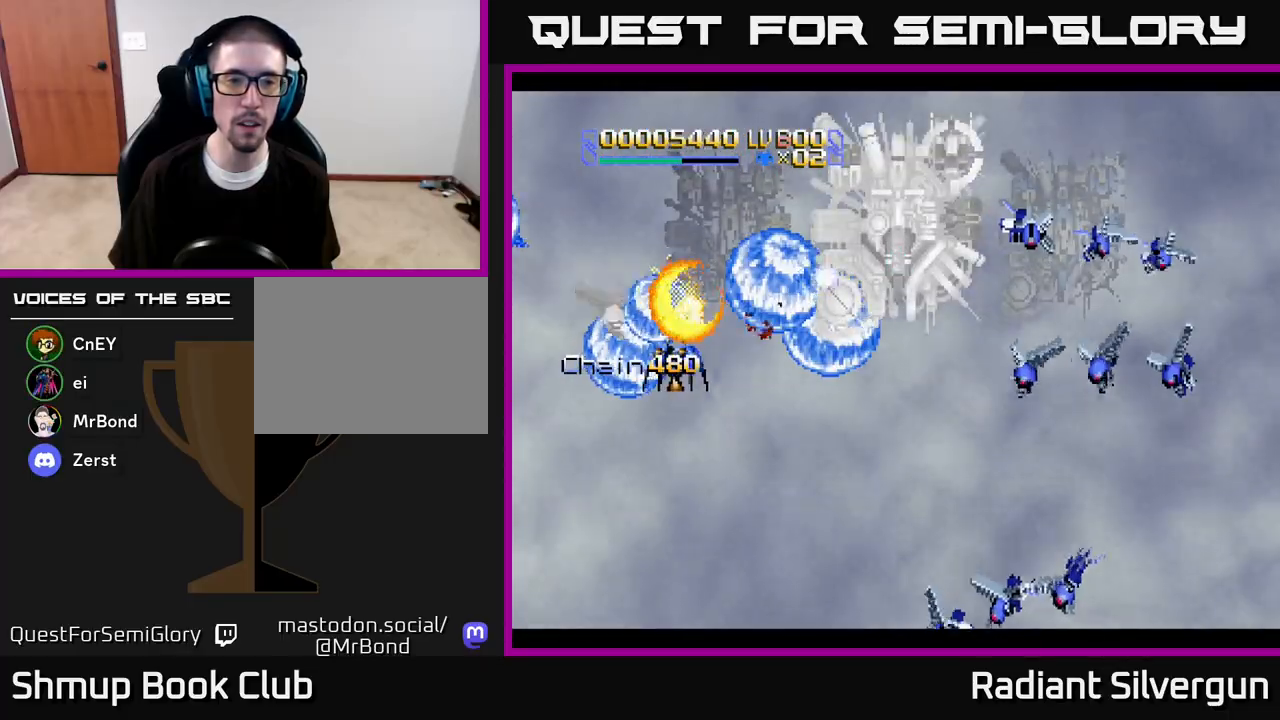
{"buttons": ["B", "DPAD_RIGHT"], "left_stick": "center", "right_stick": "center", "events": [[17, "B", "up"], [17, "DPAD_RIGHT", "down"], [100, "DPAD_DOWN", "up"], [150, "A", "down"], [150, "DPAD_UP", "down"], [267, "DPAD_RIGHT", "up"], [350, "DPAD_RIGHT", "down"], [400, "B", "down"], [417, "A", "up"], [483, "DPAD_UP", "up"]]}
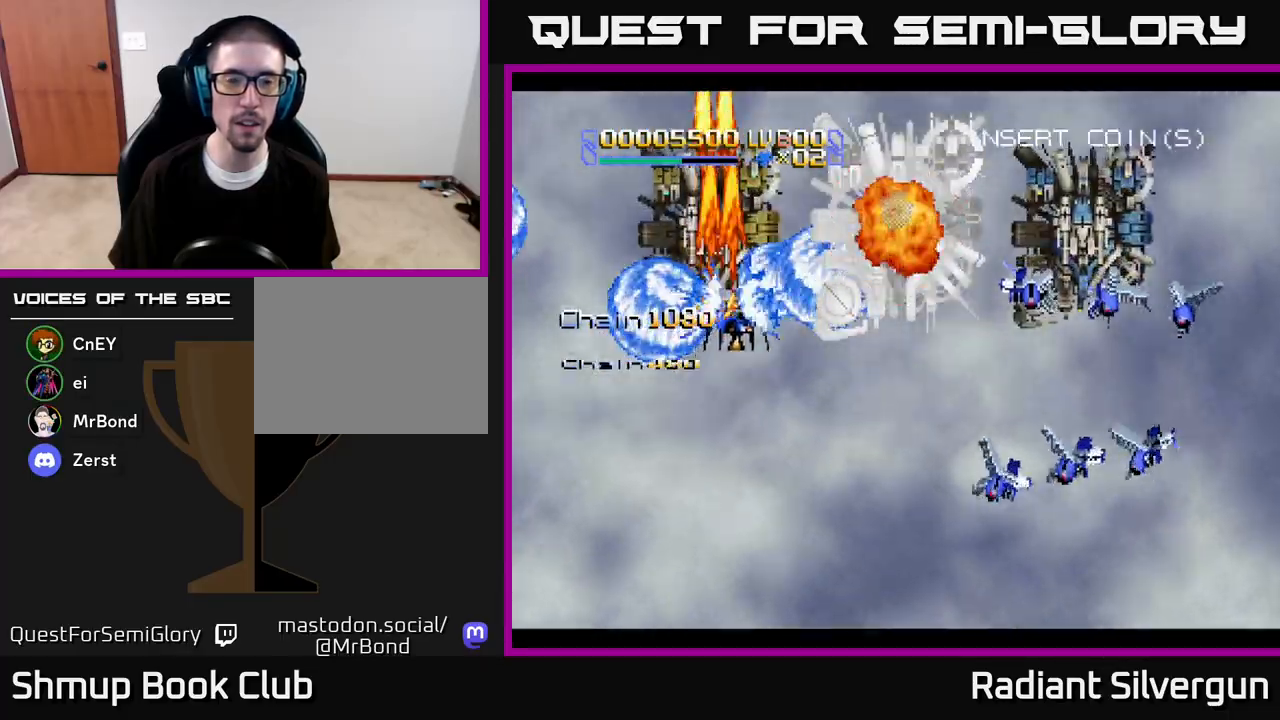
{"buttons": ["A", "DPAD_RIGHT"], "left_stick": "center", "right_stick": "center", "events": [[50, "DPAD_DOWN", "down"], [117, "B", "up"], [250, "DPAD_DOWN", "up"], [283, "A", "down"]]}
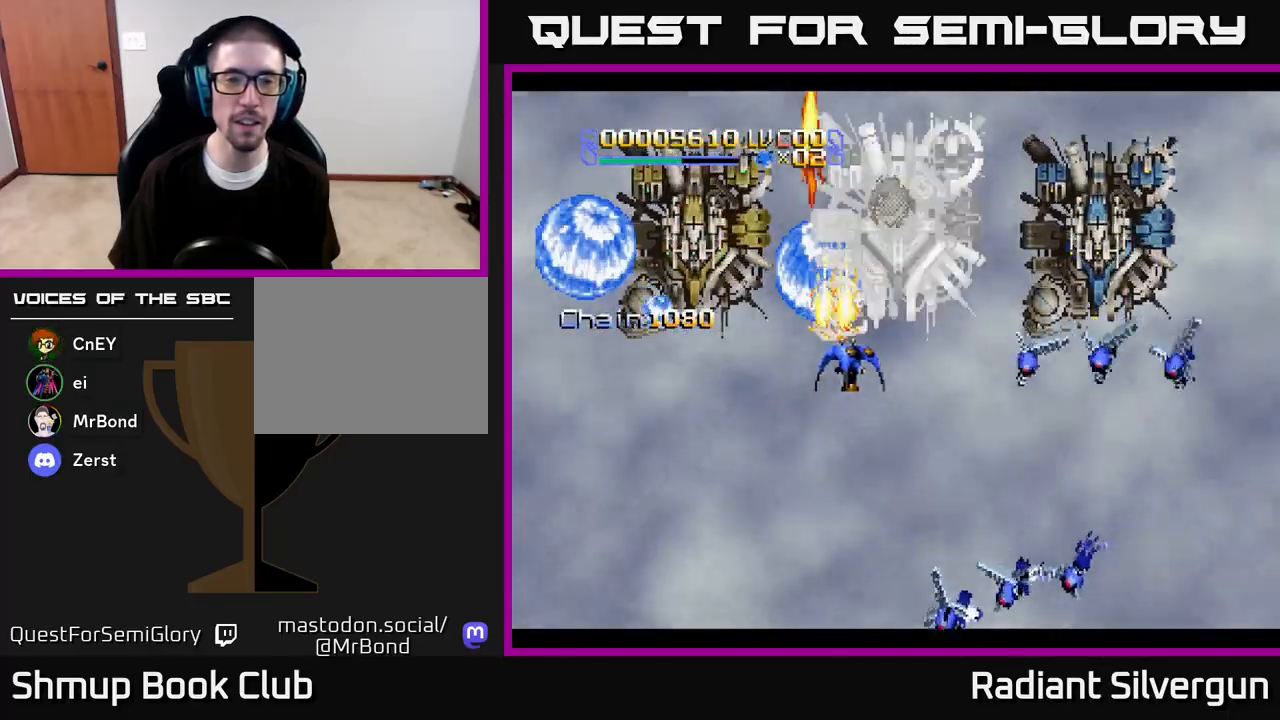
{"buttons": ["B", "DPAD_UP"], "left_stick": "center", "right_stick": "center", "events": [[133, "DPAD_DOWN", "down"], [167, "DPAD_DOWN", "up"], [167, "DPAD_RIGHT", "up"], [333, "B", "down"], [350, "A", "up"], [483, "DPAD_UP", "down"]]}
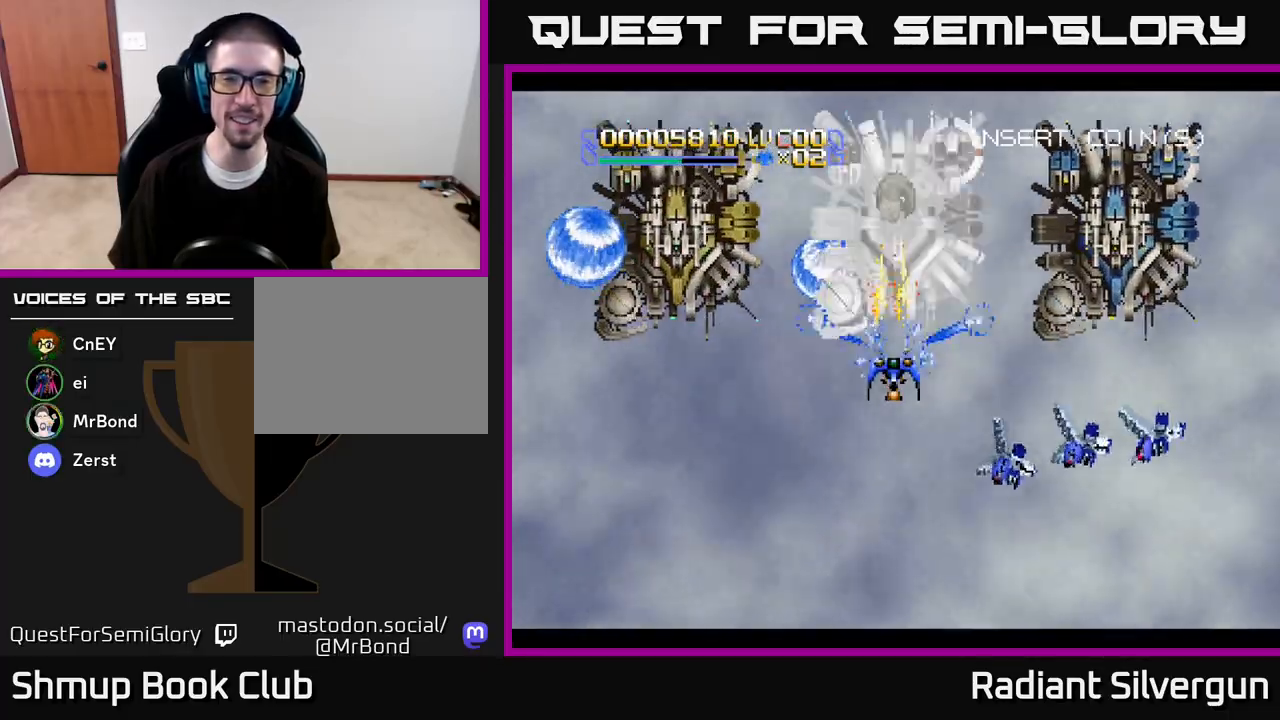
{"buttons": [], "left_stick": "center", "right_stick": "center", "events": [[33, "B", "up"], [67, "DPAD_UP", "up"], [200, "B", "down"], [400, "B", "up"]]}
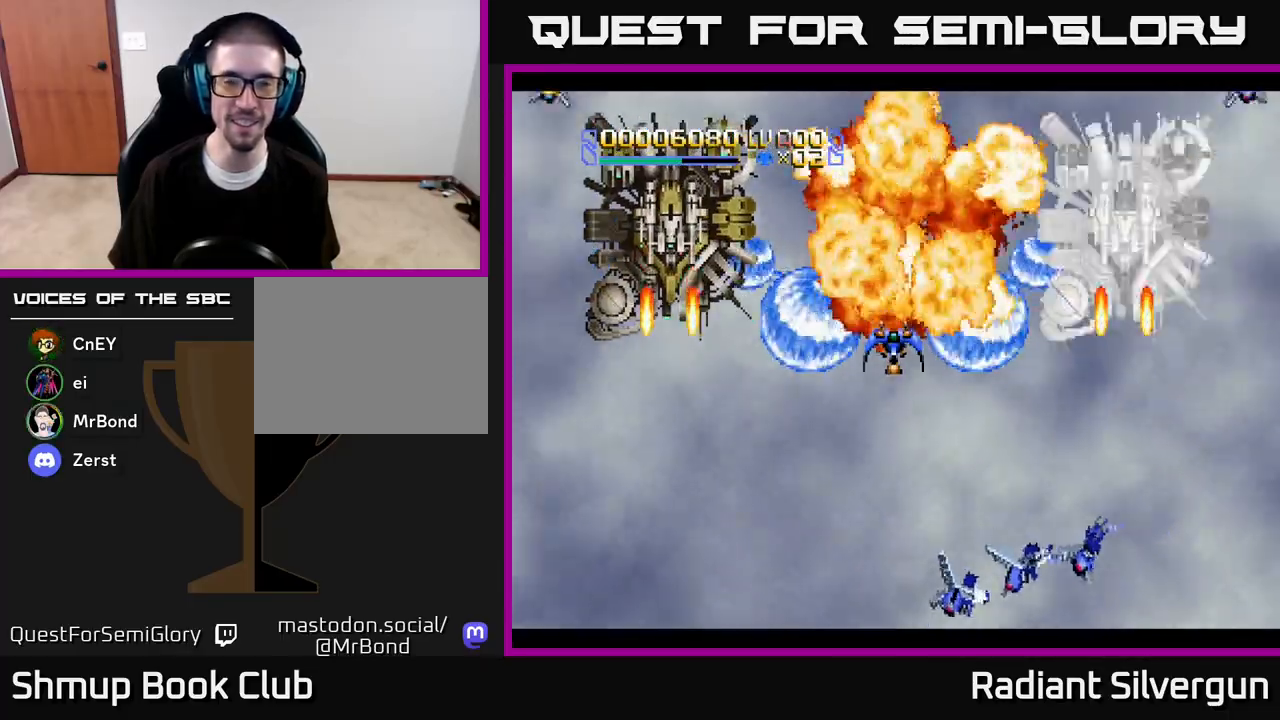
{"buttons": ["DPAD_UP"], "left_stick": "center", "right_stick": "center", "events": [[433, "DPAD_UP", "down"]]}
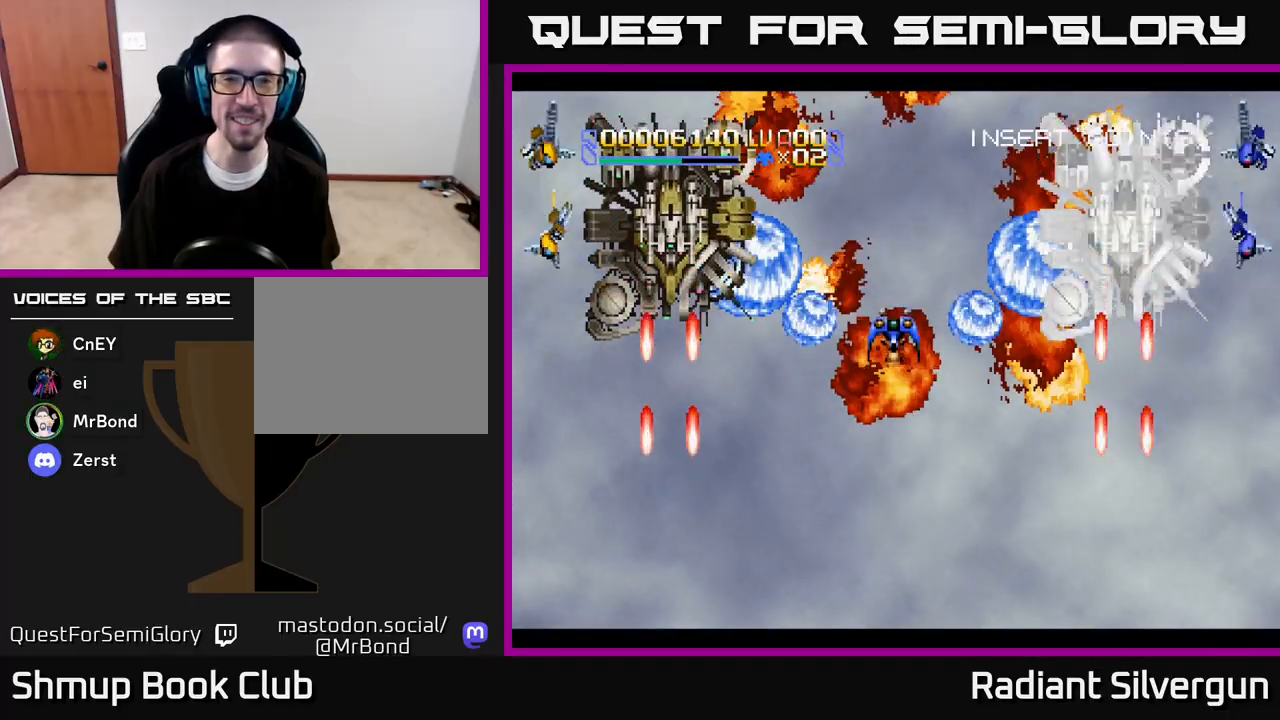
{"buttons": [], "left_stick": "center", "right_stick": "center", "events": [[100, "DPAD_UP", "up"]]}
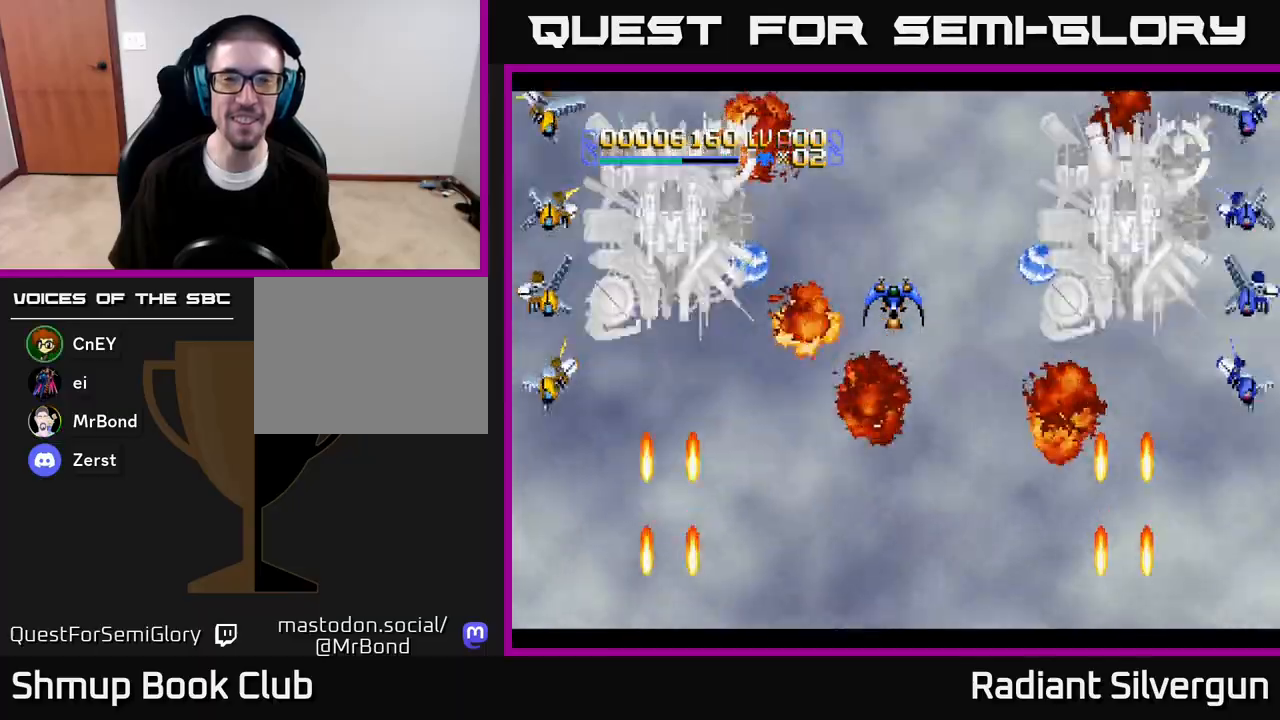
{"buttons": ["DPAD_UP"], "left_stick": "center", "right_stick": "center", "events": [[383, "DPAD_UP", "down"]]}
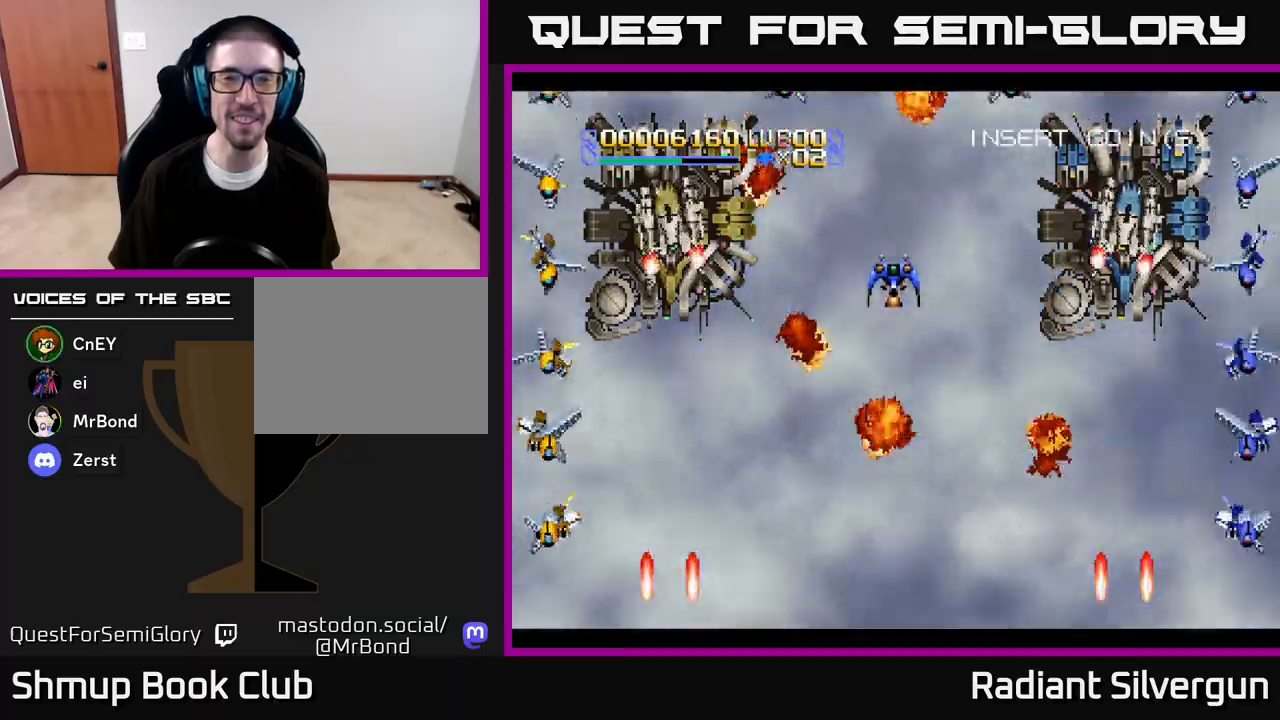
{"buttons": ["DPAD_DOWN"], "left_stick": "center", "right_stick": "center", "events": [[50, "DPAD_UP", "up"], [250, "DPAD_UP", "down"], [333, "B", "down"], [350, "DPAD_UP", "up"], [417, "DPAD_DOWN", "down"], [433, "DPAD_LEFT", "down"], [450, "B", "up"], [500, "DPAD_LEFT", "up"]]}
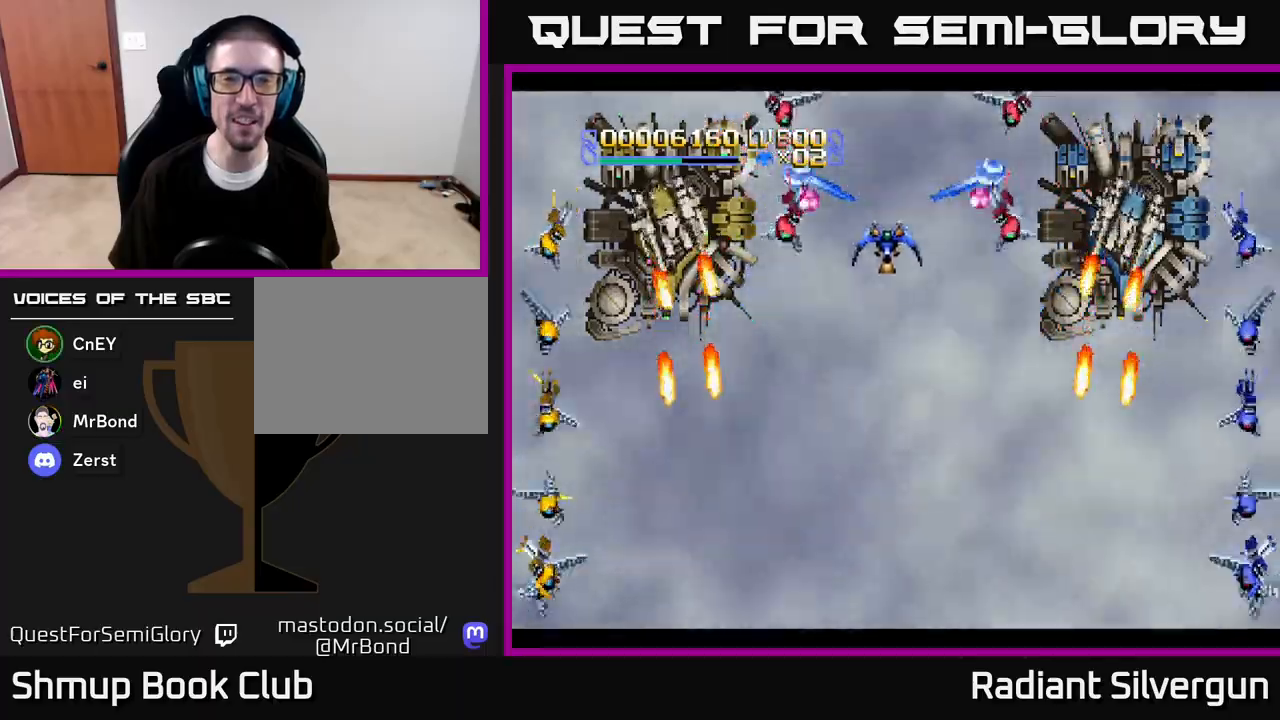
{"buttons": ["DPAD_DOWN"], "left_stick": "center", "right_stick": "center", "events": [[200, "B", "down"], [383, "B", "up"]]}
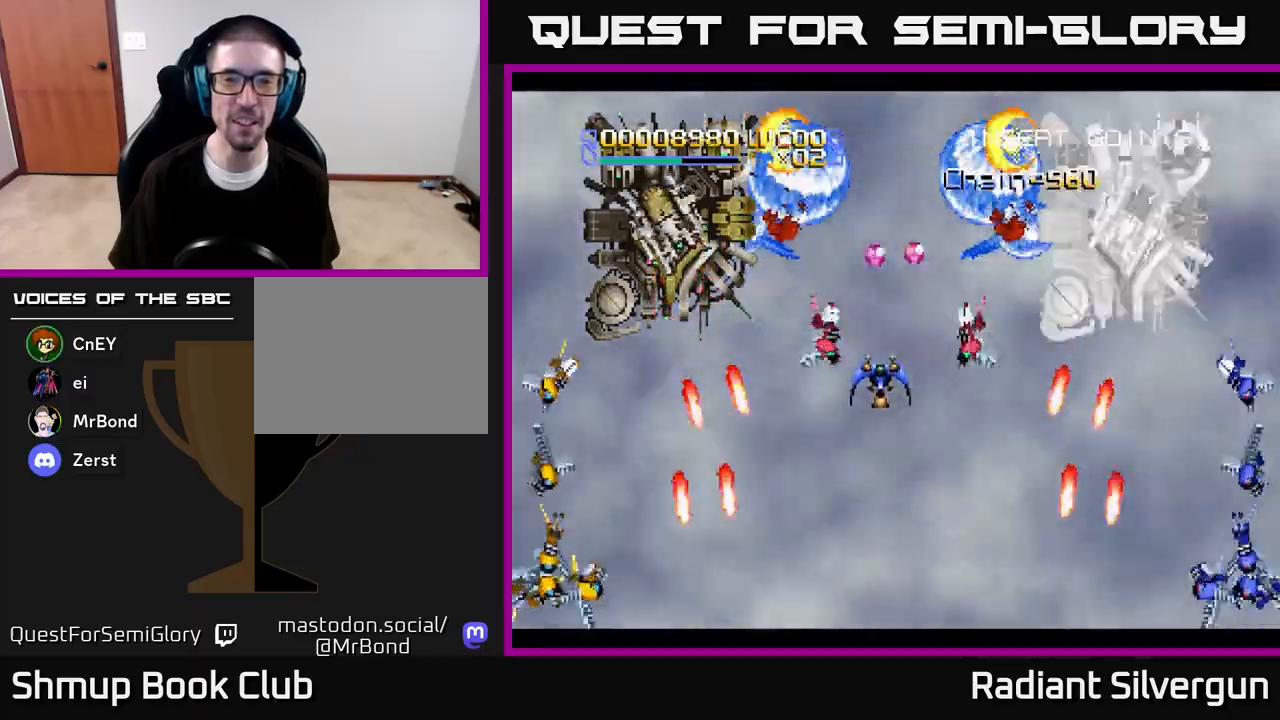
{"buttons": [], "left_stick": "center", "right_stick": "center", "events": [[67, "B", "down"], [233, "B", "up"], [250, "DPAD_DOWN", "up"], [250, "DPAD_RIGHT", "down"], [267, "DPAD_RIGHT", "up"]]}
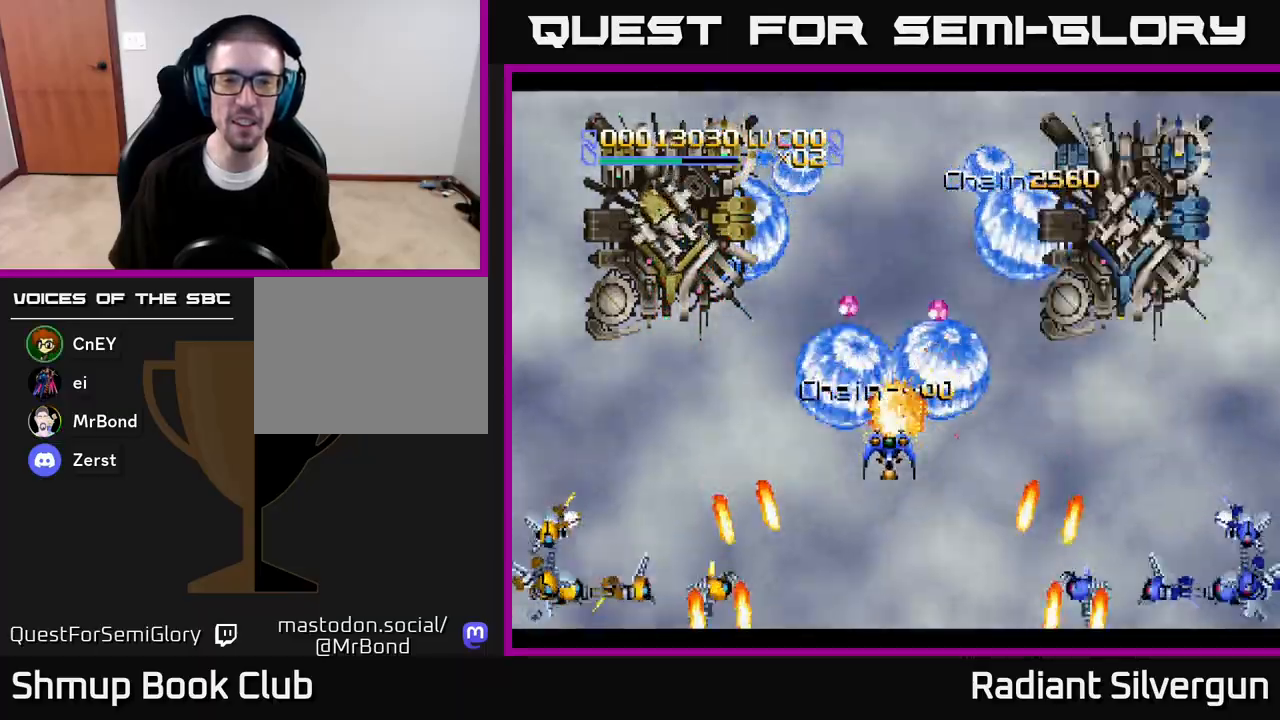
{"buttons": ["R2", "DPAD_UP", "DPAD_LEFT"], "left_stick": "center", "right_stick": "center", "events": [[117, "DPAD_UP", "down"], [117, "R2", "down"], [267, "DPAD_LEFT", "down"], [367, "R2", "up"], [450, "R2", "down"]]}
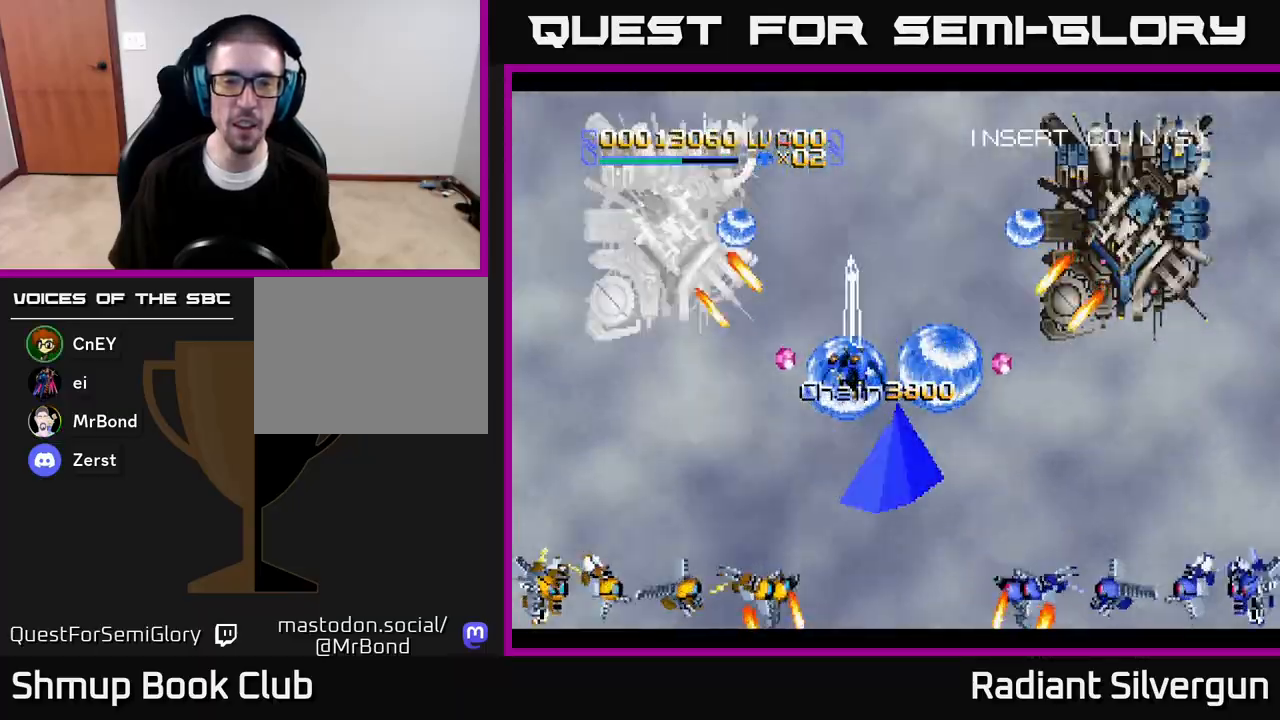
{"buttons": ["DPAD_RIGHT"], "left_stick": "center", "right_stick": "center", "events": [[50, "DPAD_LEFT", "up"], [67, "DPAD_RIGHT", "down"], [67, "DPAD_UP", "up"], [83, "DPAD_RIGHT", "up"], [83, "DPAD_UP", "down"], [167, "DPAD_RIGHT", "down"], [167, "DPAD_UP", "up"], [250, "R2", "up"], [300, "DPAD_UP", "down"], [367, "DPAD_RIGHT", "up"], [467, "DPAD_RIGHT", "down"], [500, "DPAD_UP", "up"]]}
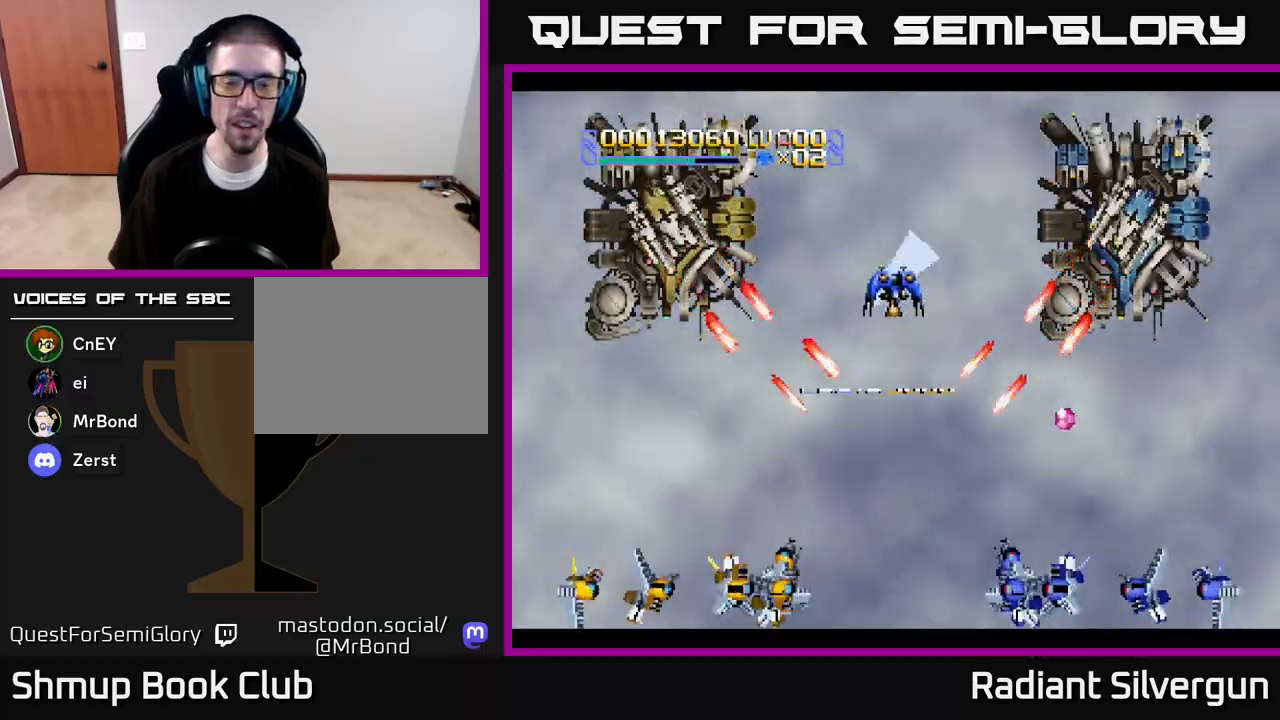
{"buttons": [], "left_stick": "center", "right_stick": "center", "events": [[33, "DPAD_DOWN", "down"], [33, "DPAD_RIGHT", "up"], [117, "DPAD_DOWN", "up"], [367, "DPAD_LEFT", "down"], [417, "DPAD_LEFT", "up"]]}
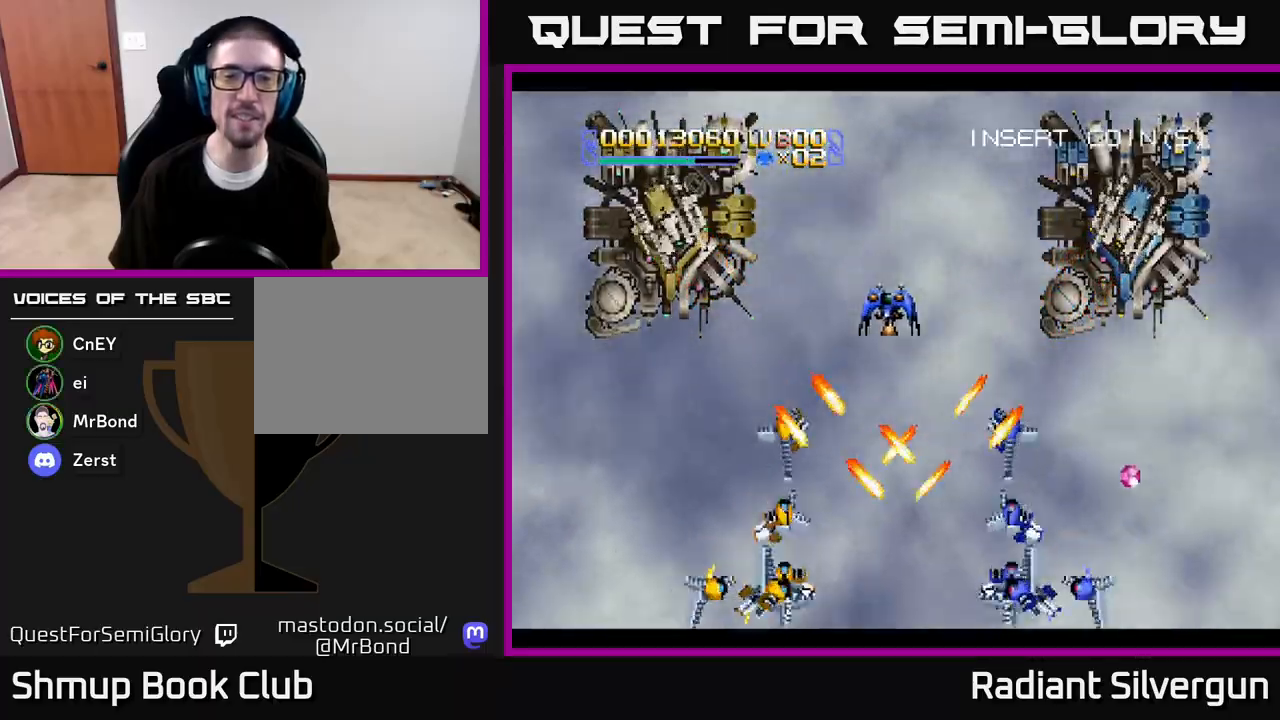
{"buttons": [], "left_stick": "center", "right_stick": "center", "events": []}
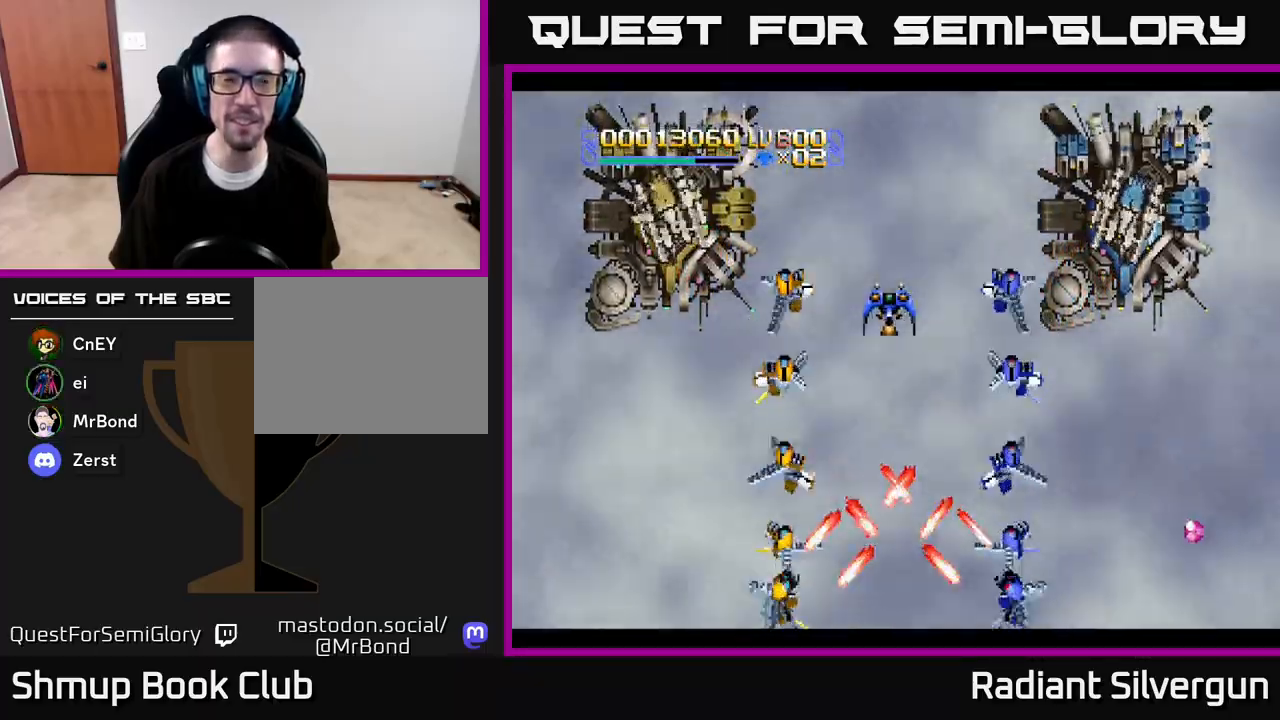
{"buttons": ["DPAD_DOWN"], "left_stick": "center", "right_stick": "center", "events": [[33, "DPAD_DOWN", "down"]]}
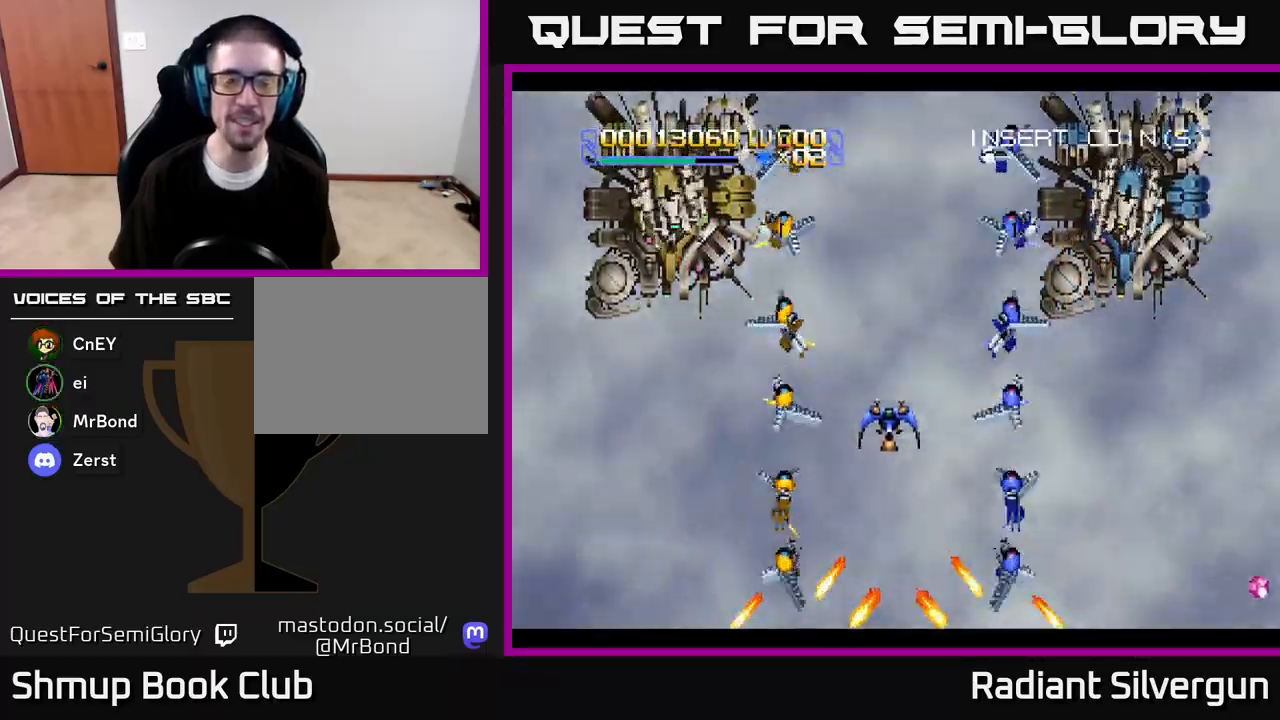
{"buttons": [], "left_stick": "center", "right_stick": "center", "events": [[17, "DPAD_DOWN", "up"]]}
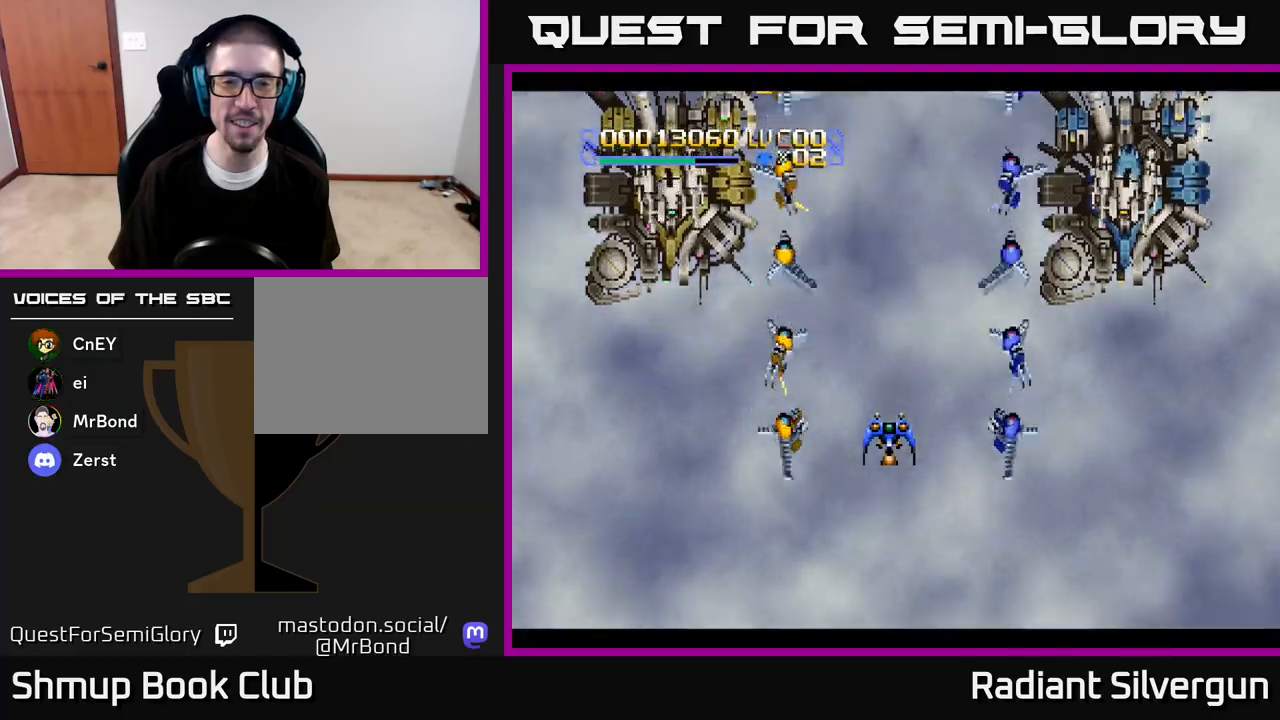
{"buttons": [], "left_stick": "center", "right_stick": "center", "events": []}
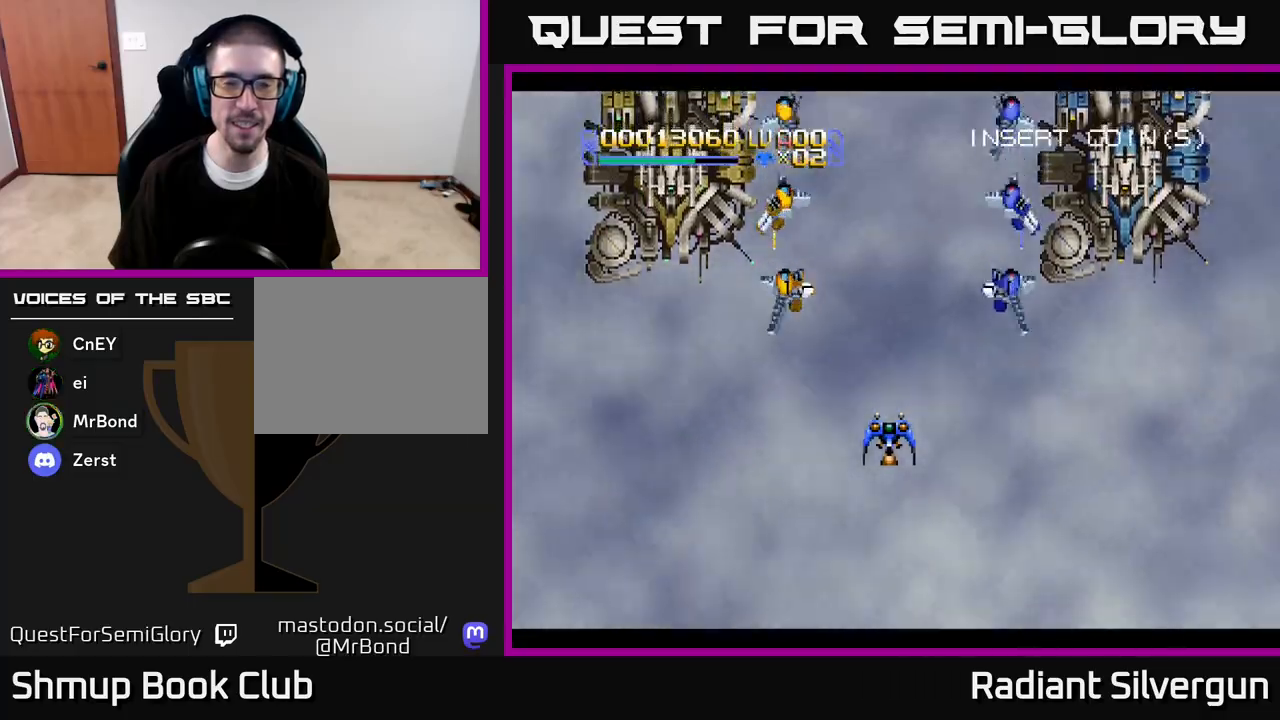
{"buttons": [], "left_stick": "center", "right_stick": "center", "events": []}
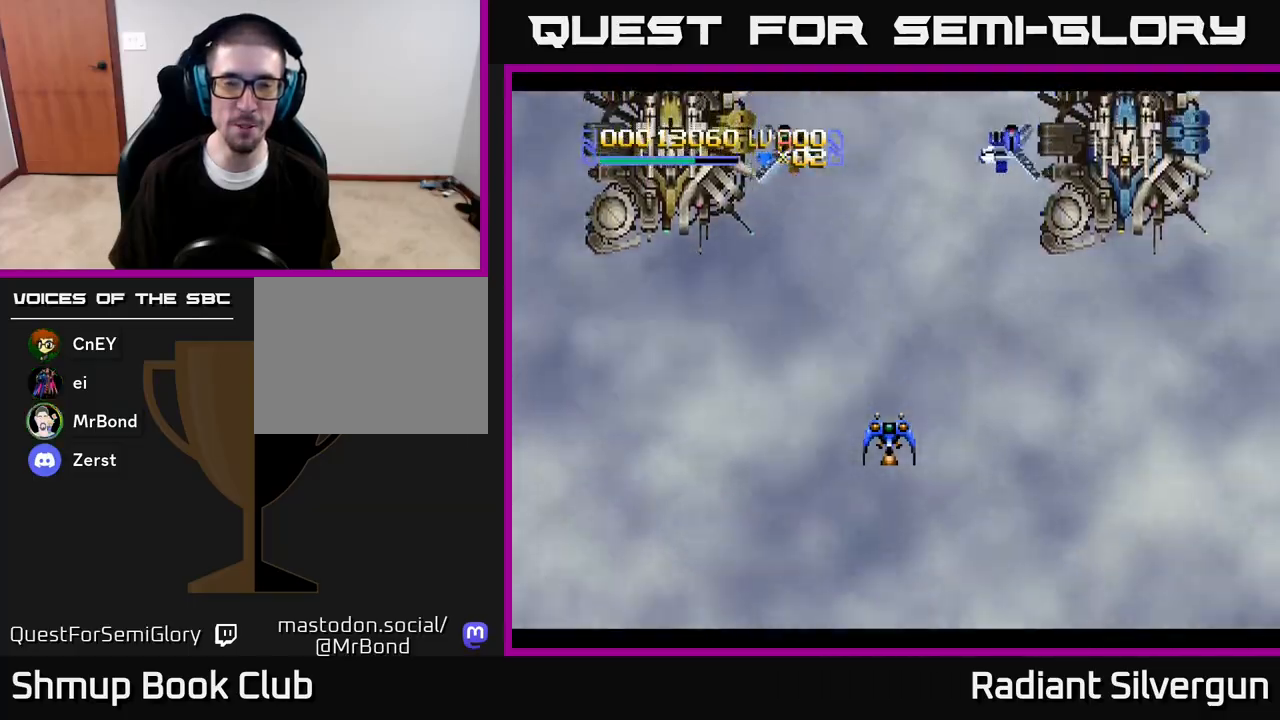
{"buttons": [], "left_stick": "center", "right_stick": "center", "events": []}
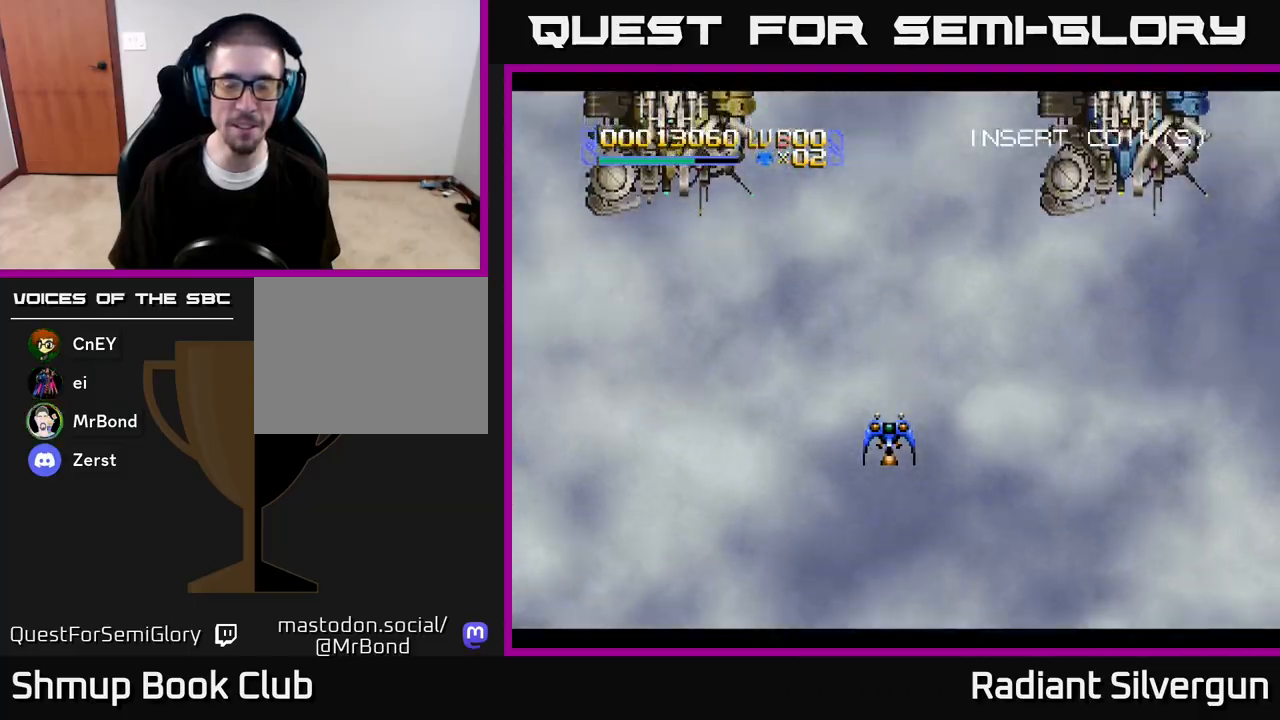
{"buttons": [], "left_stick": "center", "right_stick": "center", "events": [[133, "DPAD_DOWN", "down"], [400, "DPAD_DOWN", "up"]]}
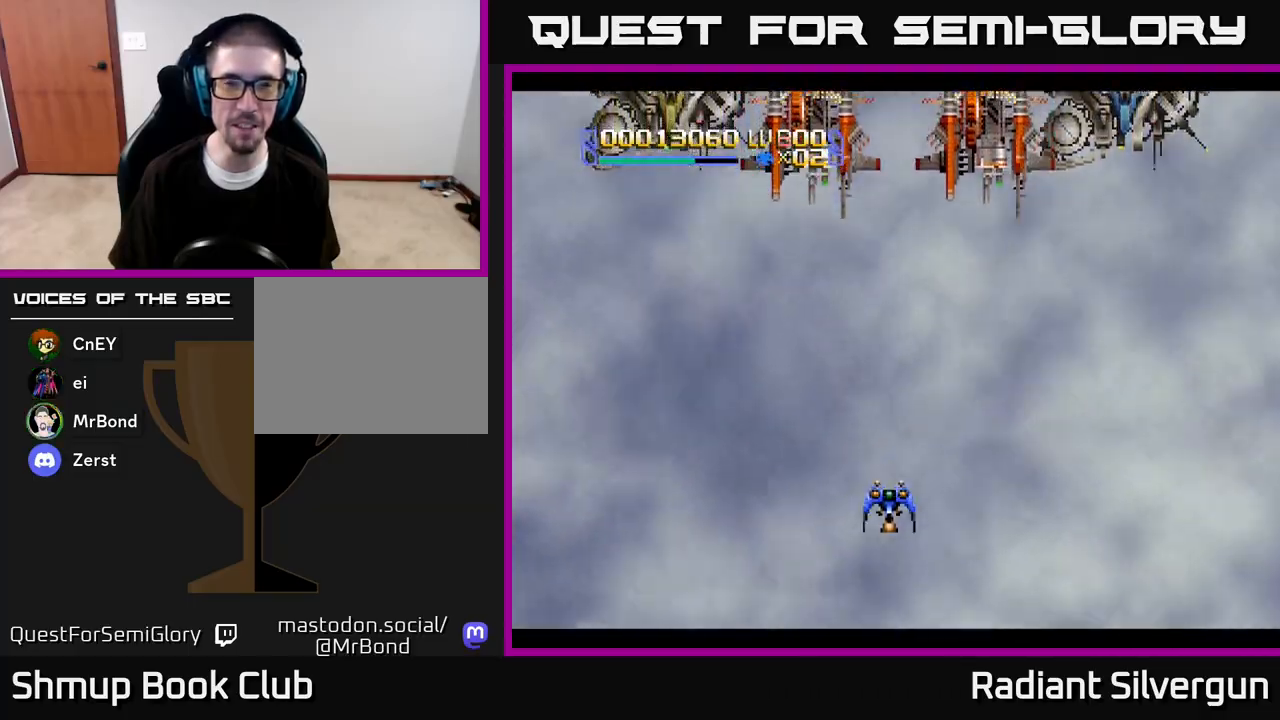
{"buttons": ["DPAD_UP"], "left_stick": "center", "right_stick": "center", "events": [[117, "DPAD_UP", "down"]]}
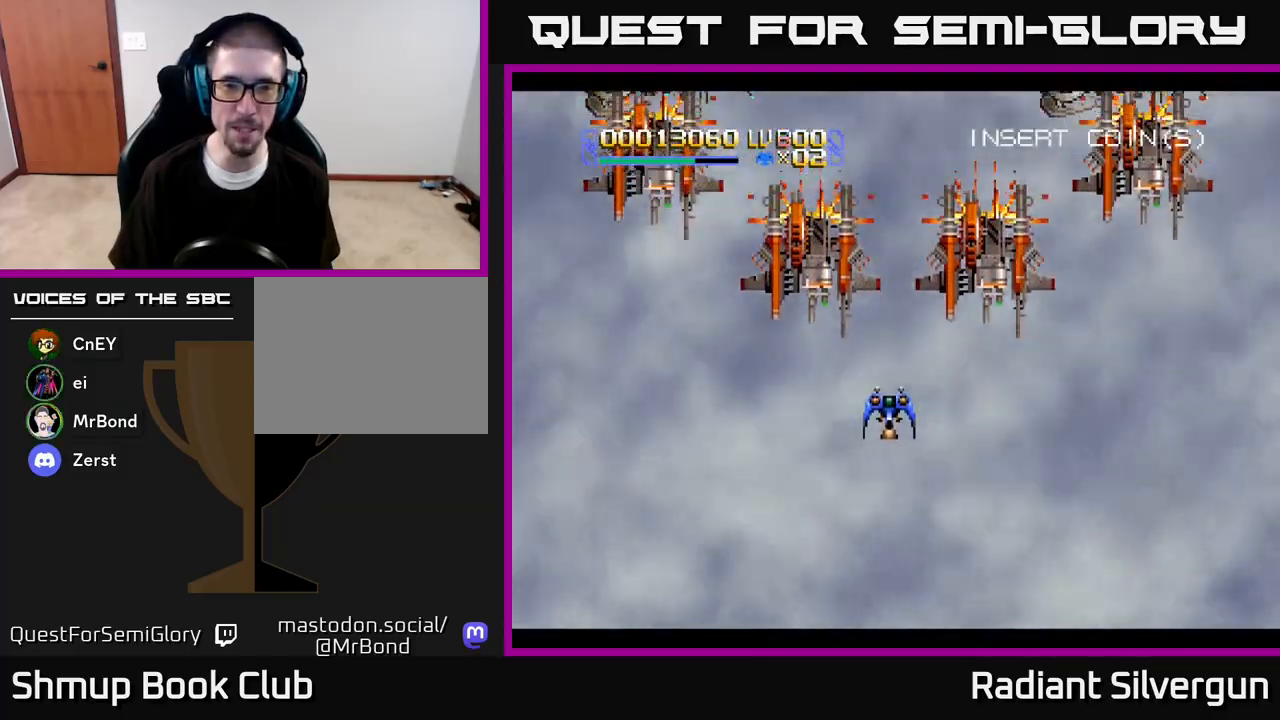
{"buttons": ["B", "DPAD_DOWN"], "left_stick": "center", "right_stick": "center", "events": [[17, "B", "down"], [117, "DPAD_UP", "up"], [200, "DPAD_DOWN", "down"], [250, "B", "up"], [367, "B", "down"]]}